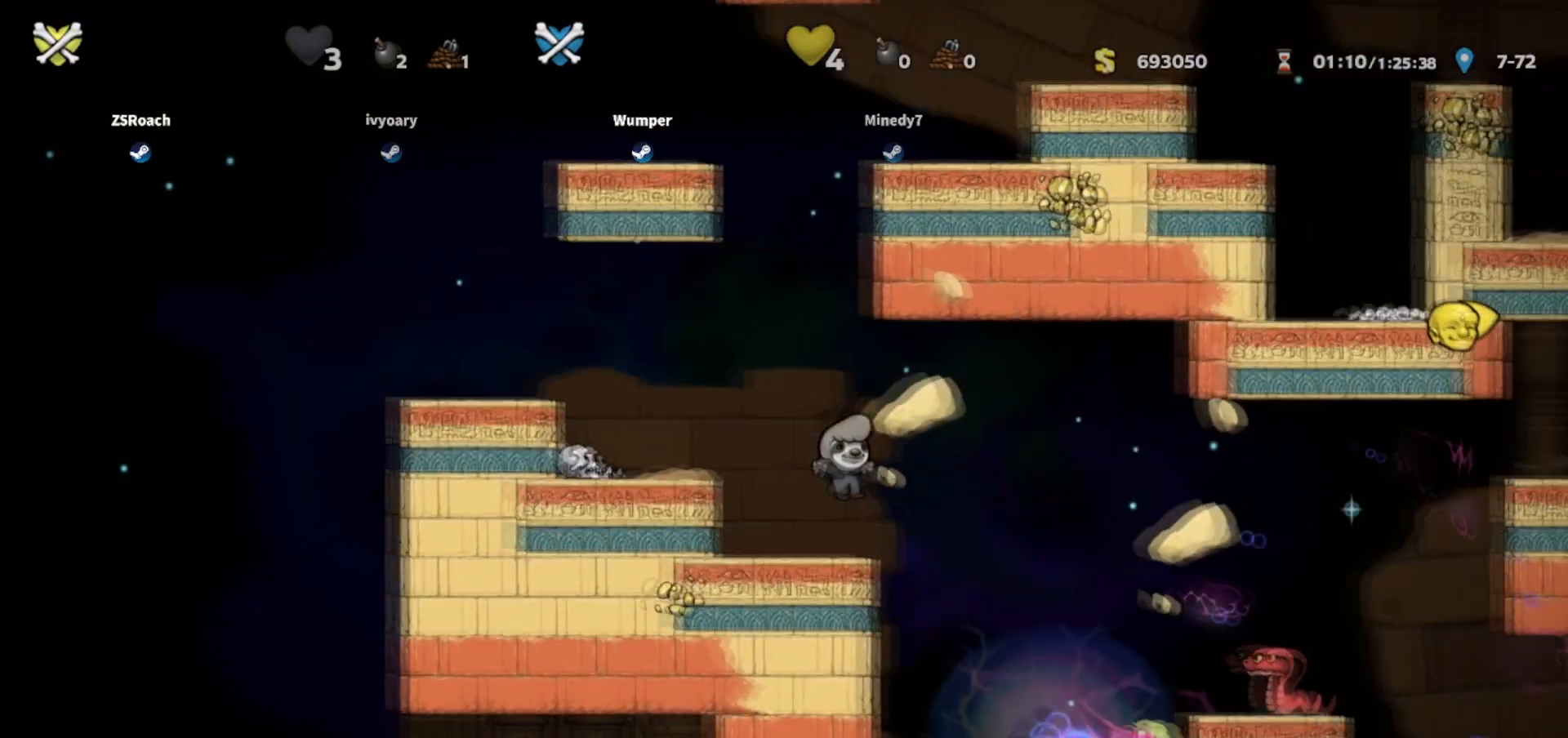
Gameplay with keyboard; each line is a JSON object with the keys held at the frame after it. "events" lists presses ("down") and releases ("up") of "bomb", "door", "down", "escape", "jump", "left", "right", "rope", "tab", "up", "walk" and "whip" between this image and that frame as [ms after this image, input, new state], when the widget could be followed in between. No other keys are recorded. Mouse input is not recorded. Key names are as the overlay labels them; some are game actions (e.g. jump) rather than physical keys.
{"keys": [], "events": []}
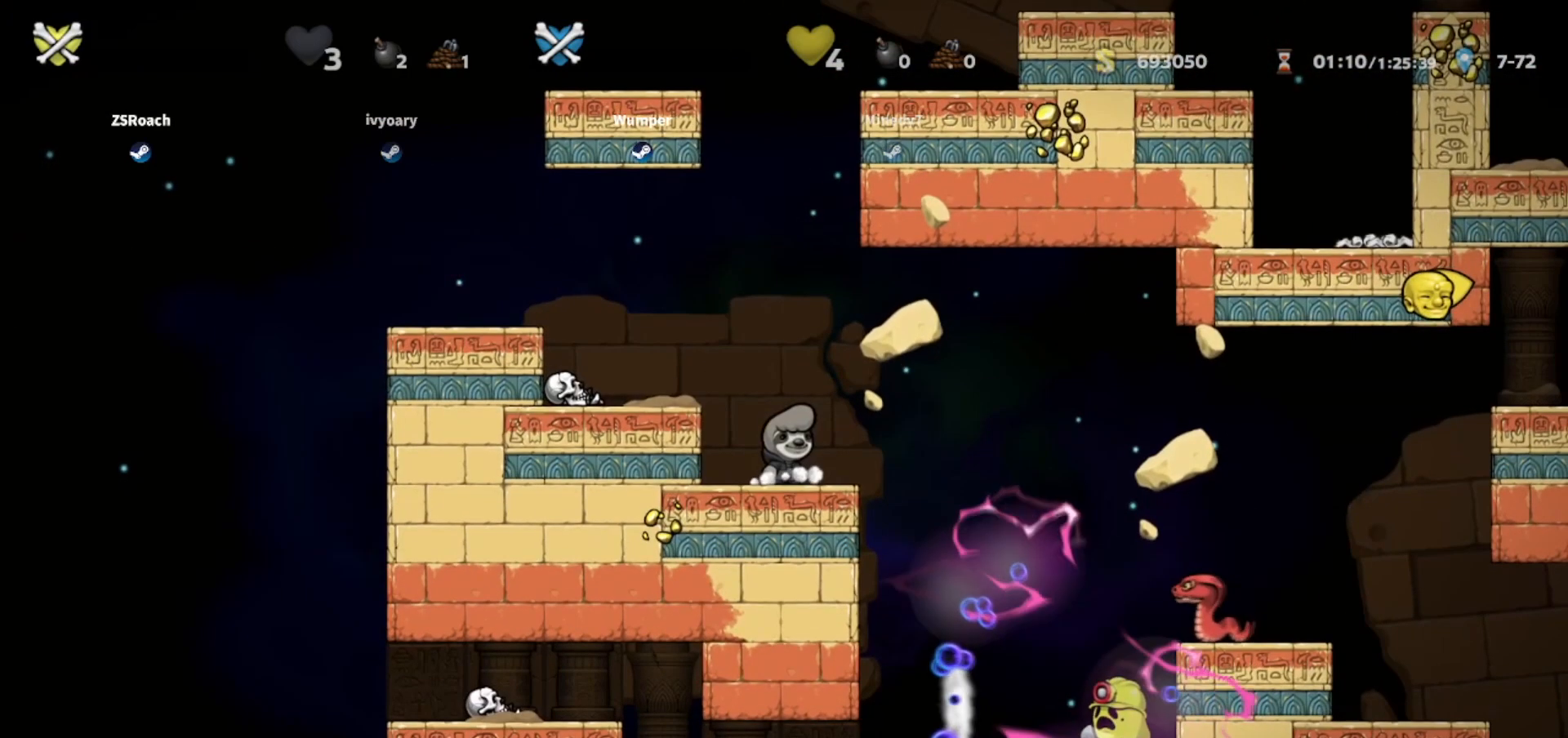
{"keys": ["up"], "events": [[334, "right", "down"], [401, "up", "down"], [501, "right", "up"]]}
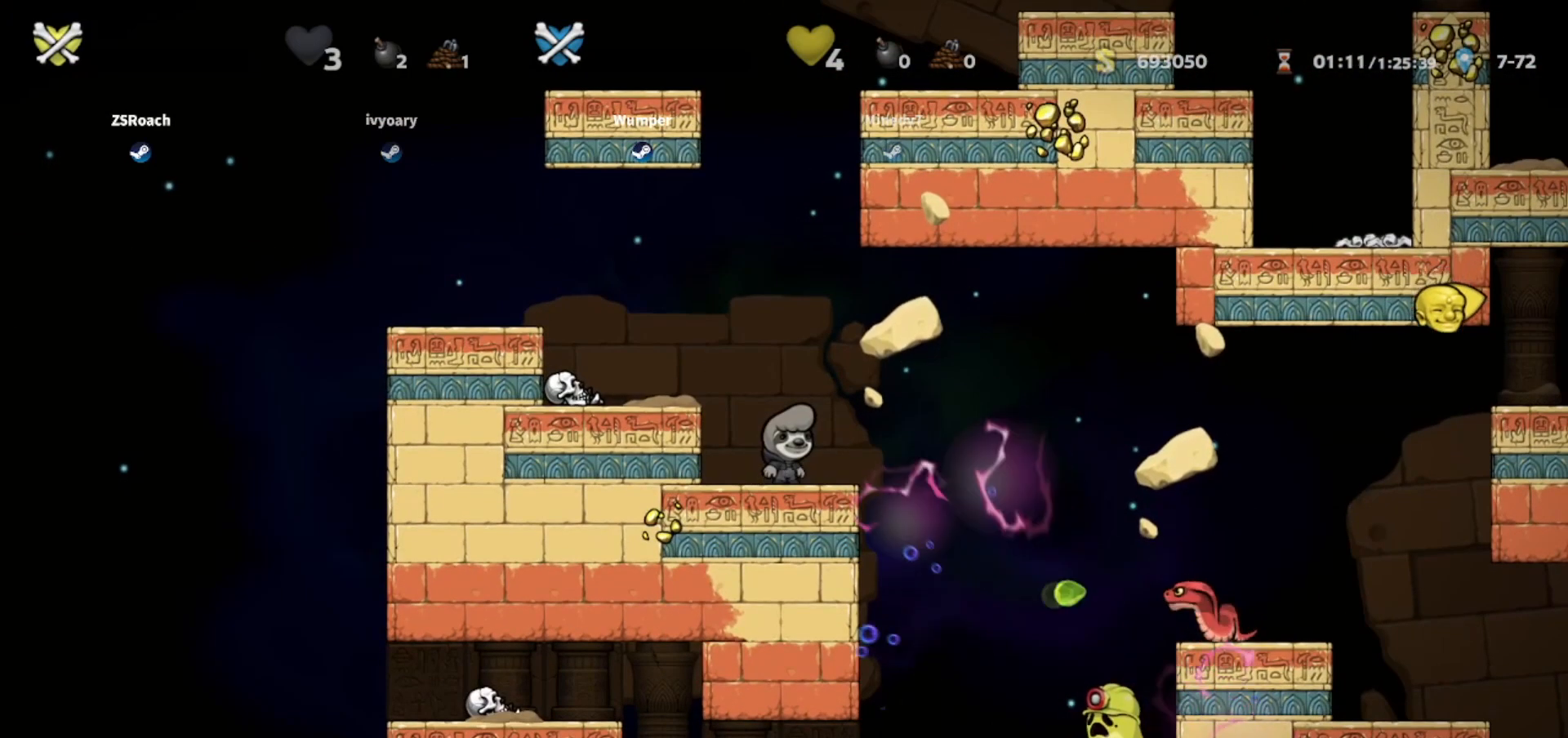
{"keys": ["right", "up"], "events": [[300, "right", "down"], [400, "whip", "down"], [467, "whip", "up"]]}
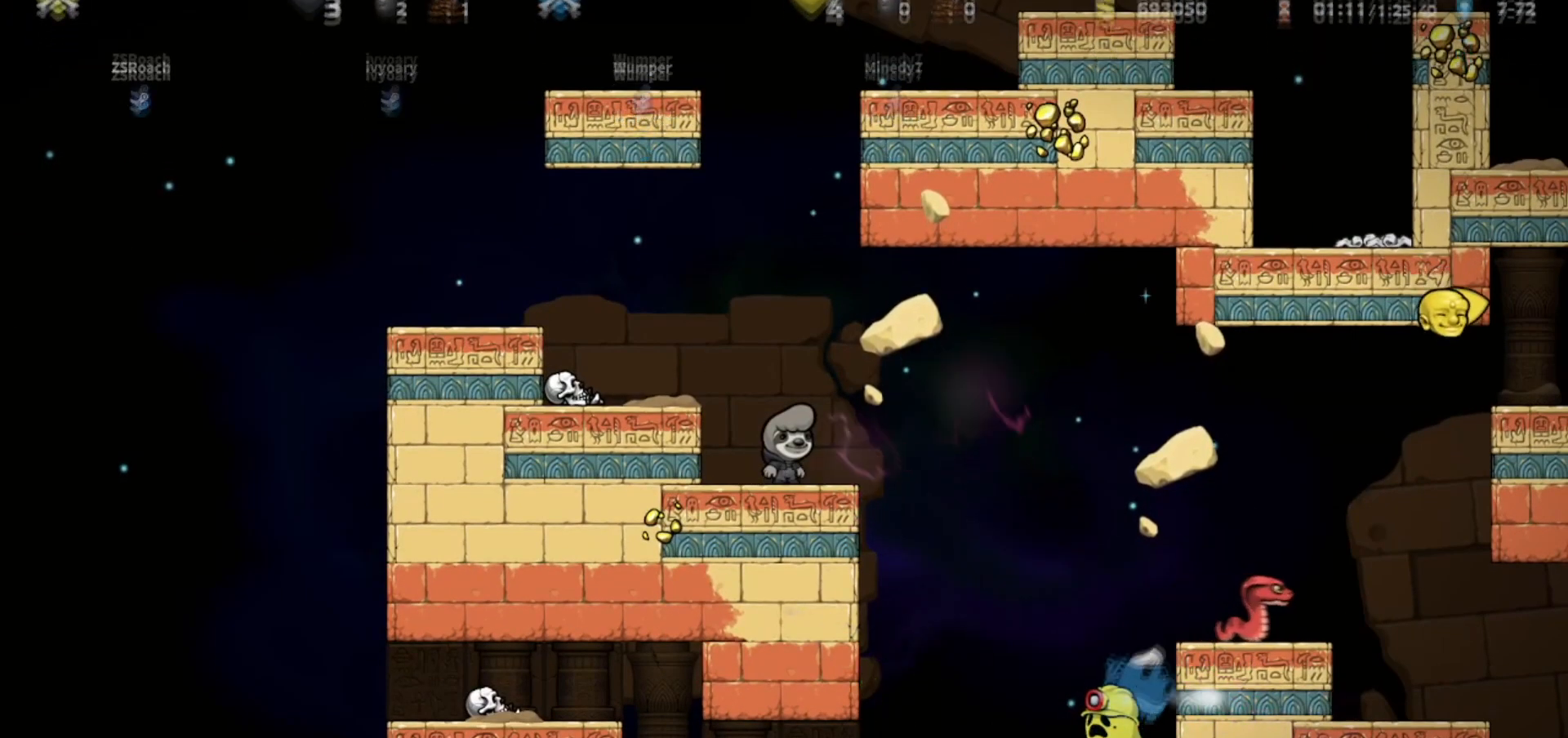
{"keys": [], "events": [[234, "whip", "down"], [300, "right", "up"], [334, "whip", "up"], [401, "up", "up"]]}
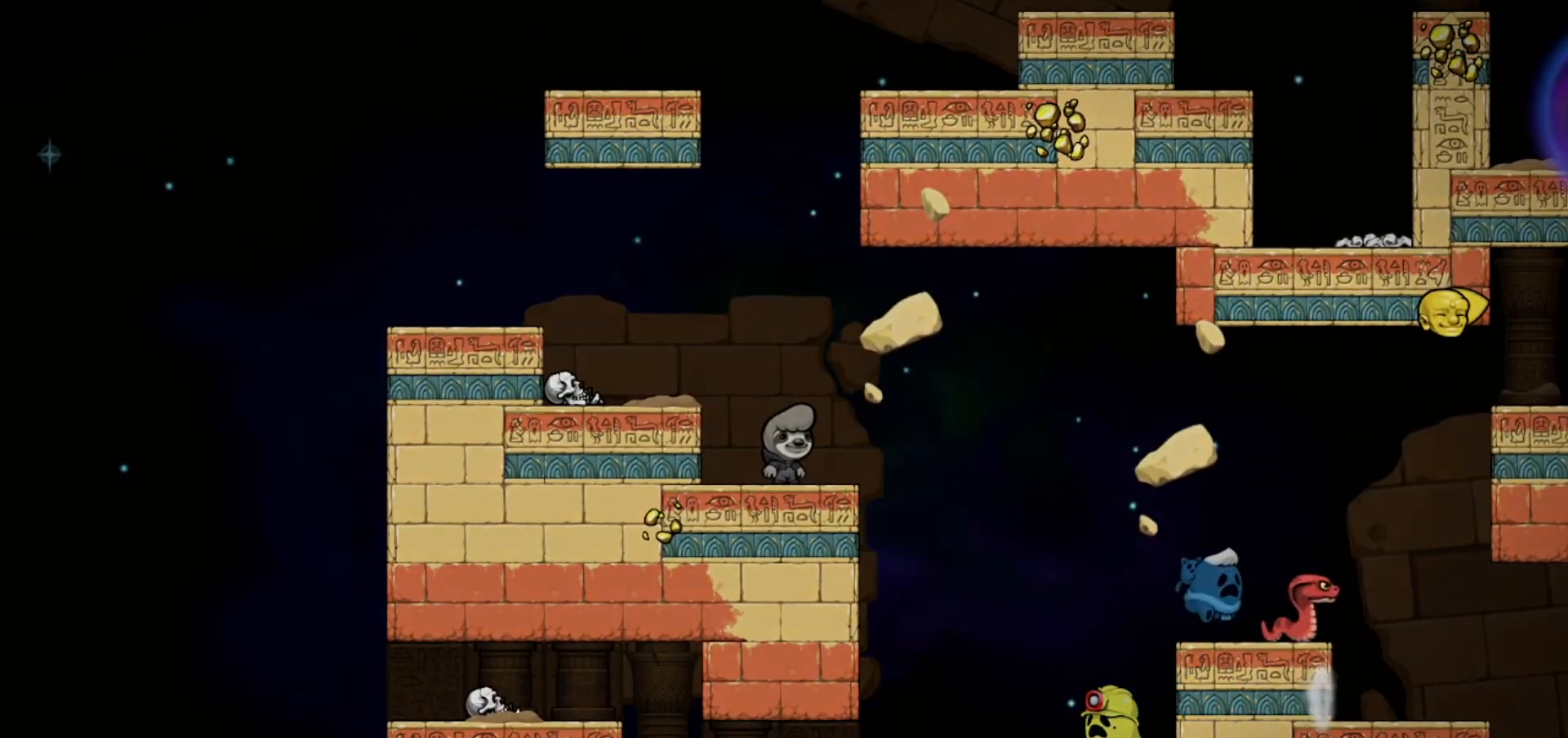
{"keys": [], "events": [[100, "whip", "down"], [233, "whip", "up"]]}
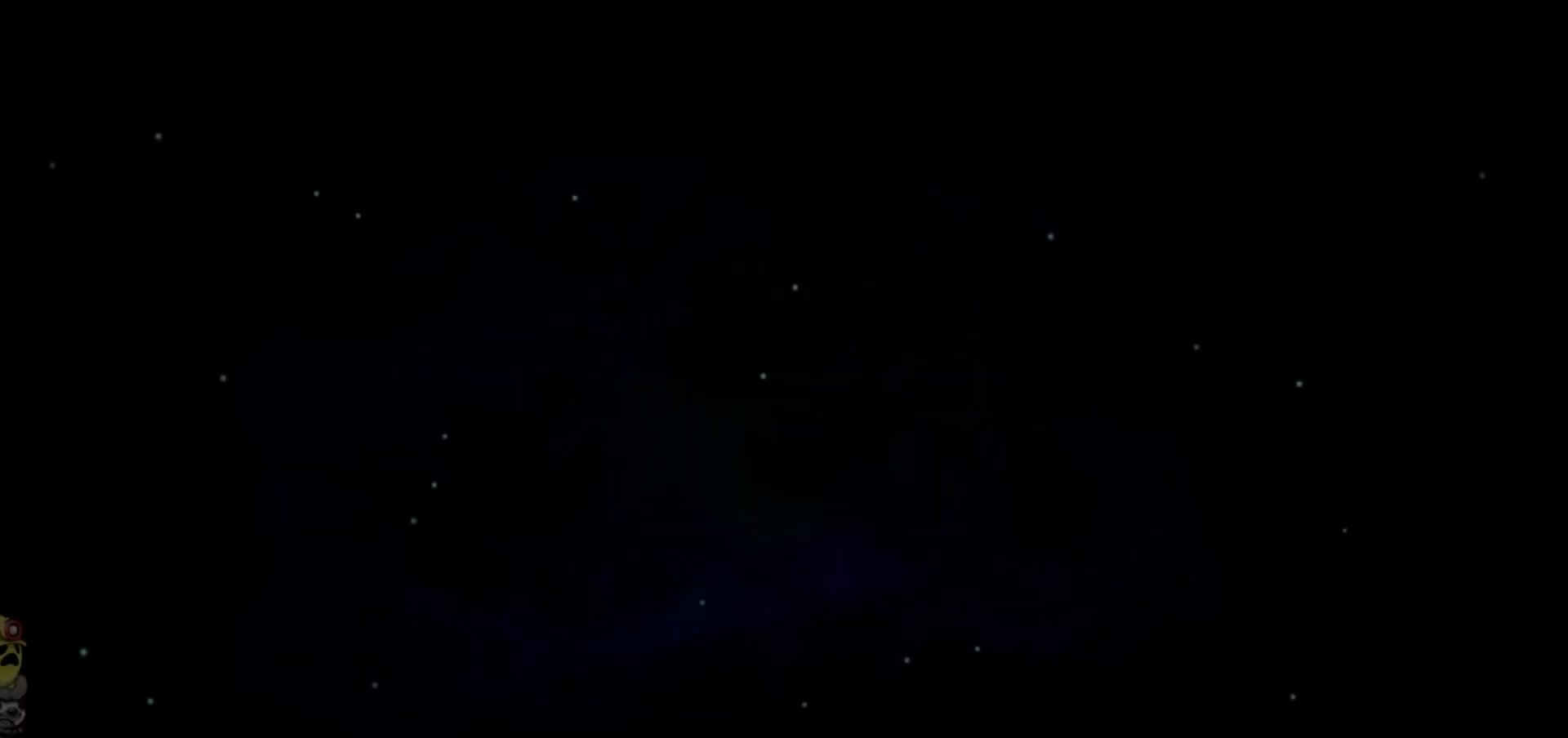
{"keys": [], "events": []}
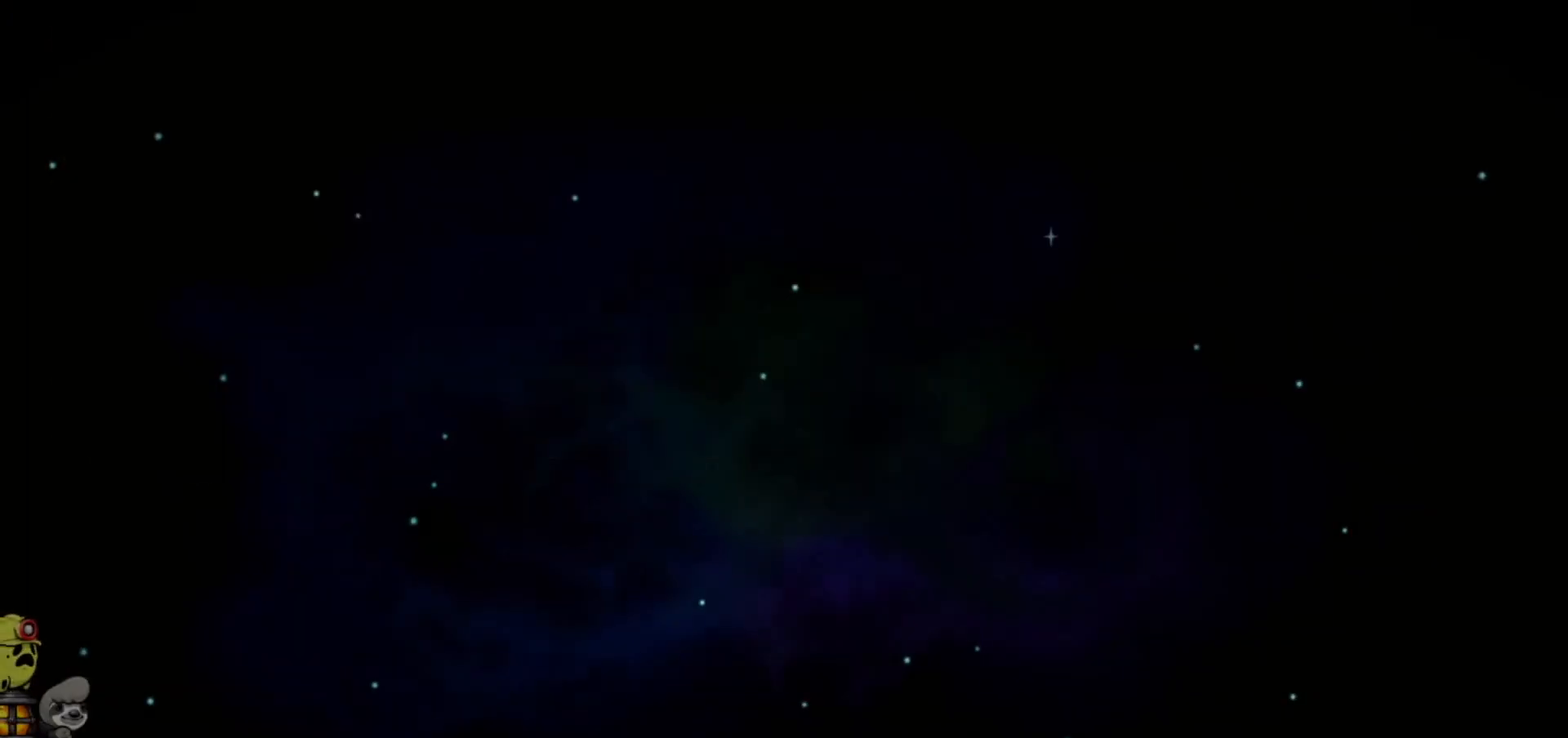
{"keys": [], "events": []}
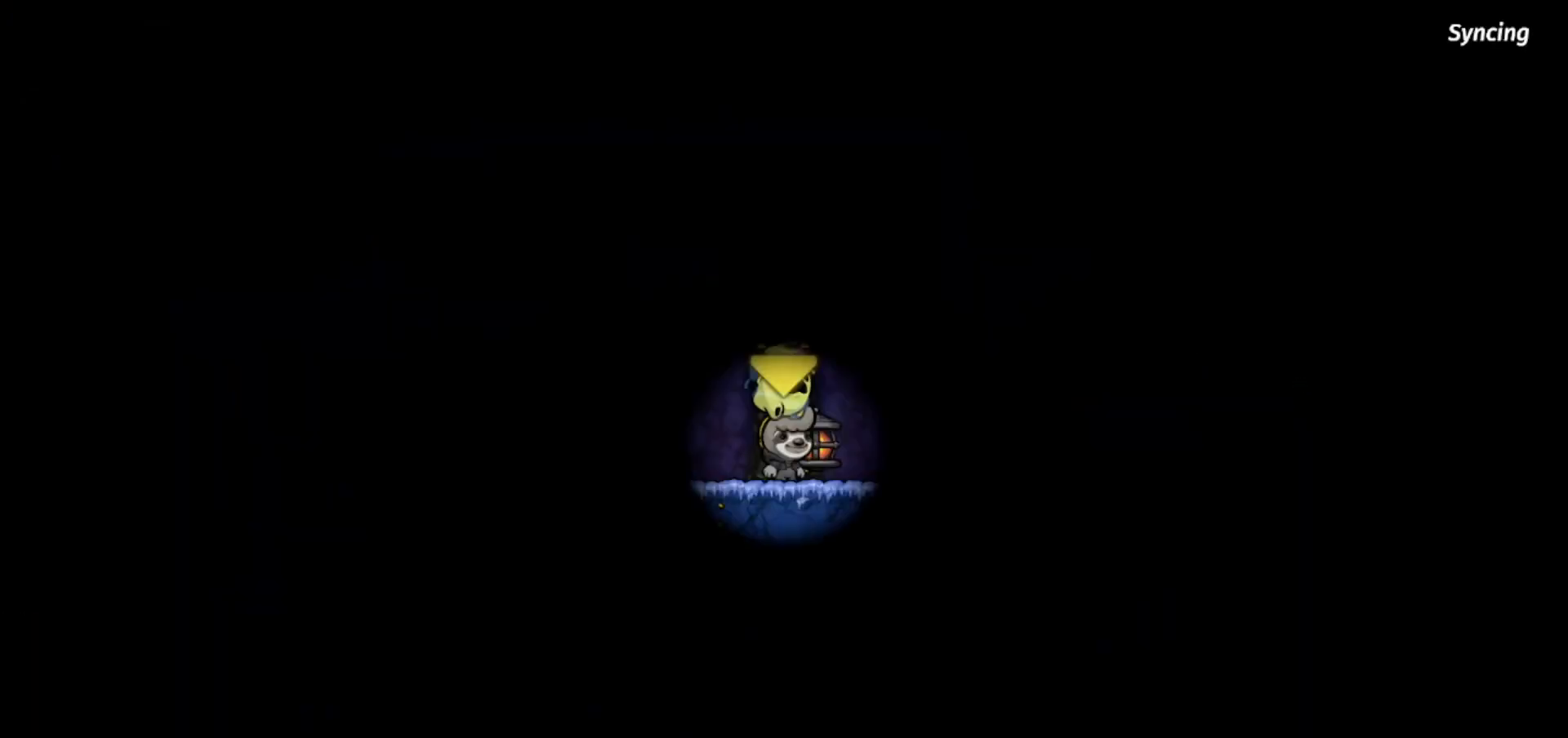
{"keys": [], "events": []}
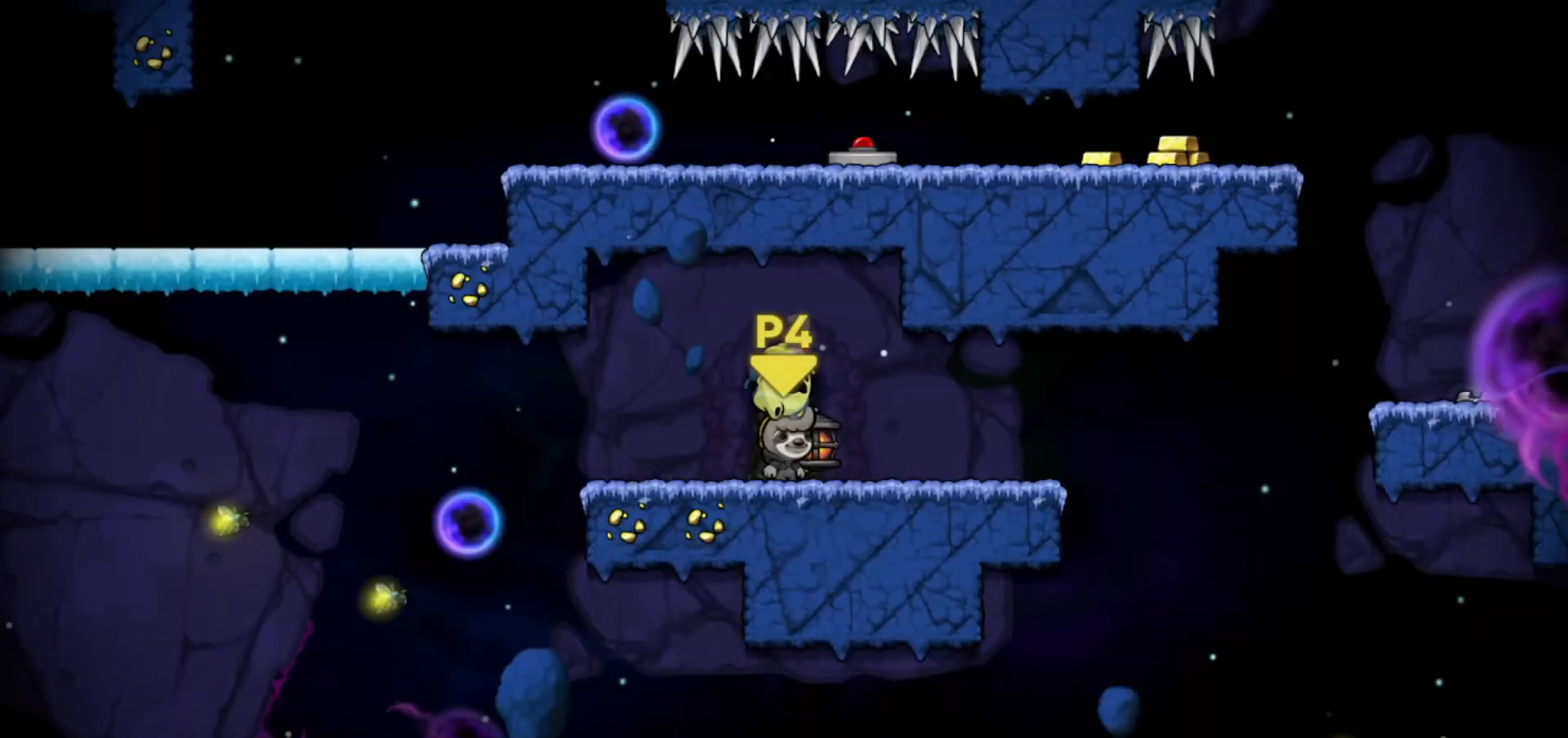
{"keys": [], "events": []}
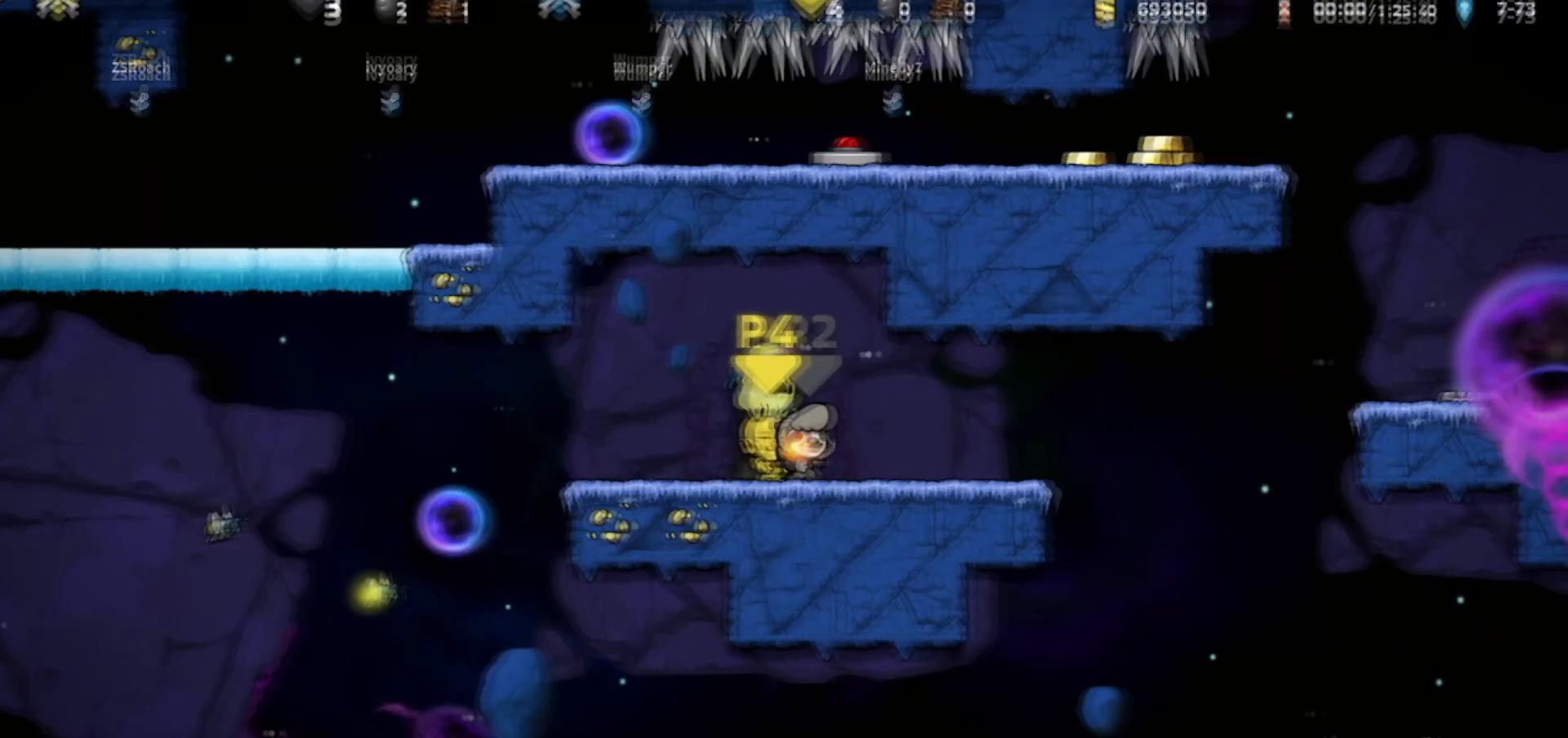
{"keys": ["up"], "events": [[34, "up", "down"]]}
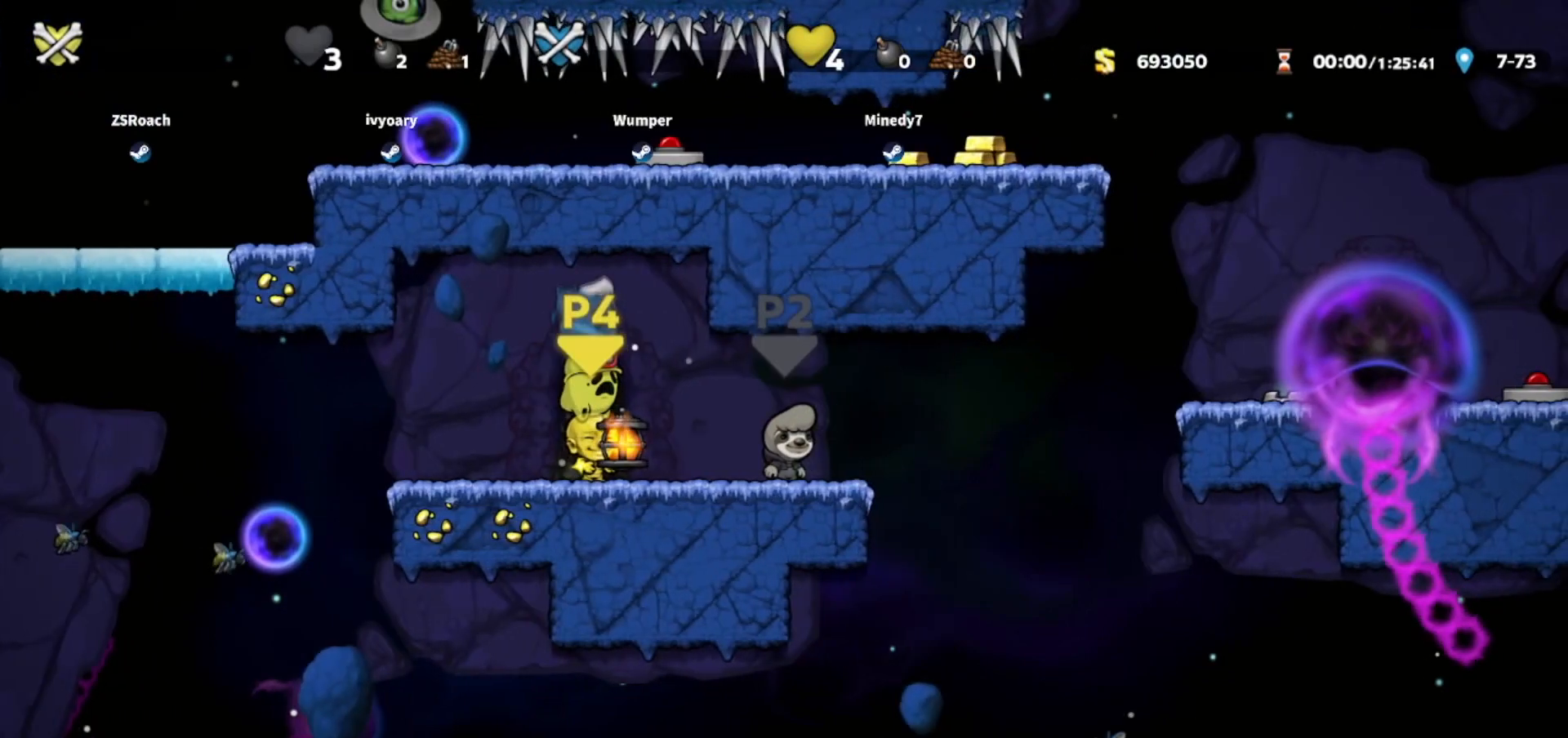
{"keys": ["left", "up"], "events": [[400, "left", "down"]]}
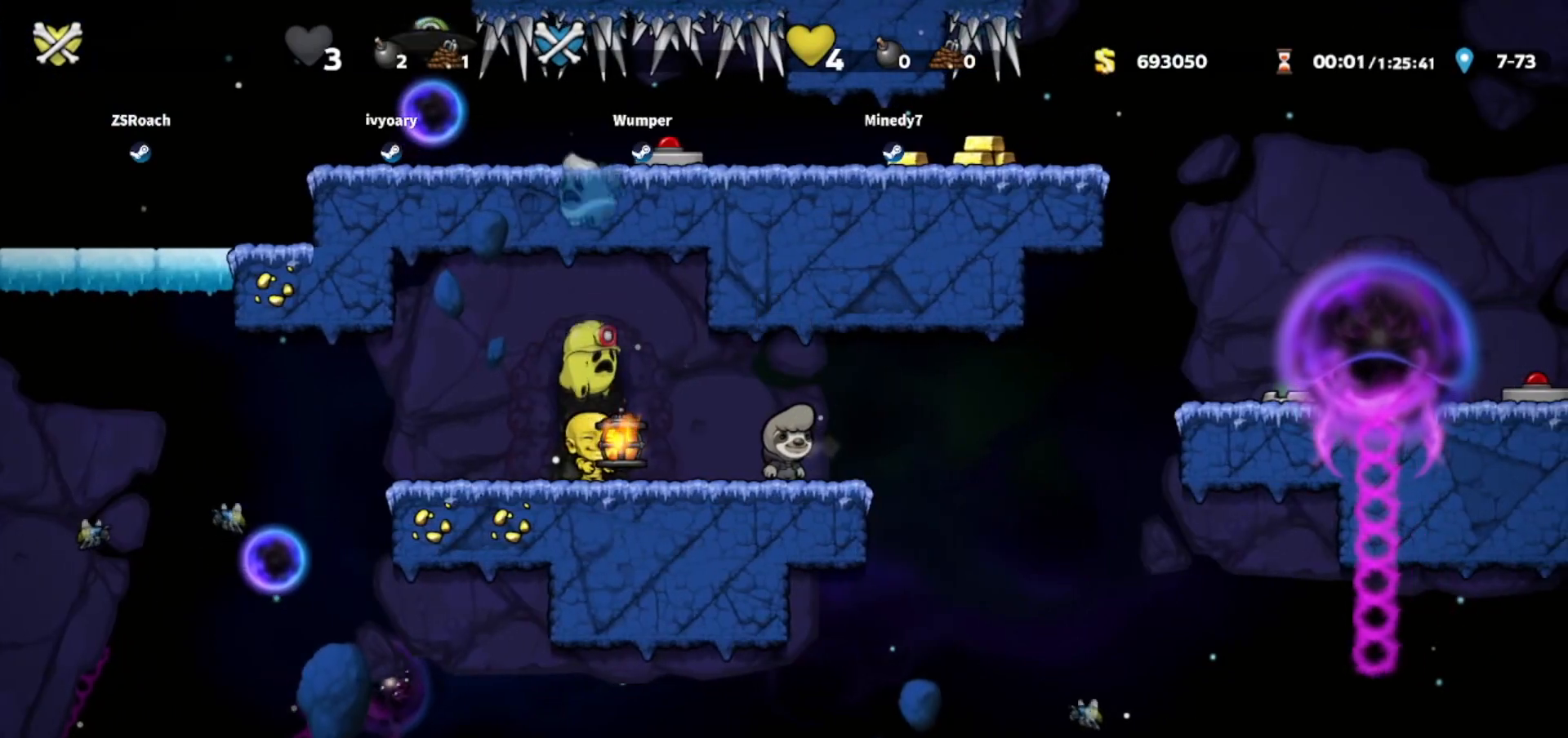
{"keys": ["left"], "events": [[200, "up", "up"]]}
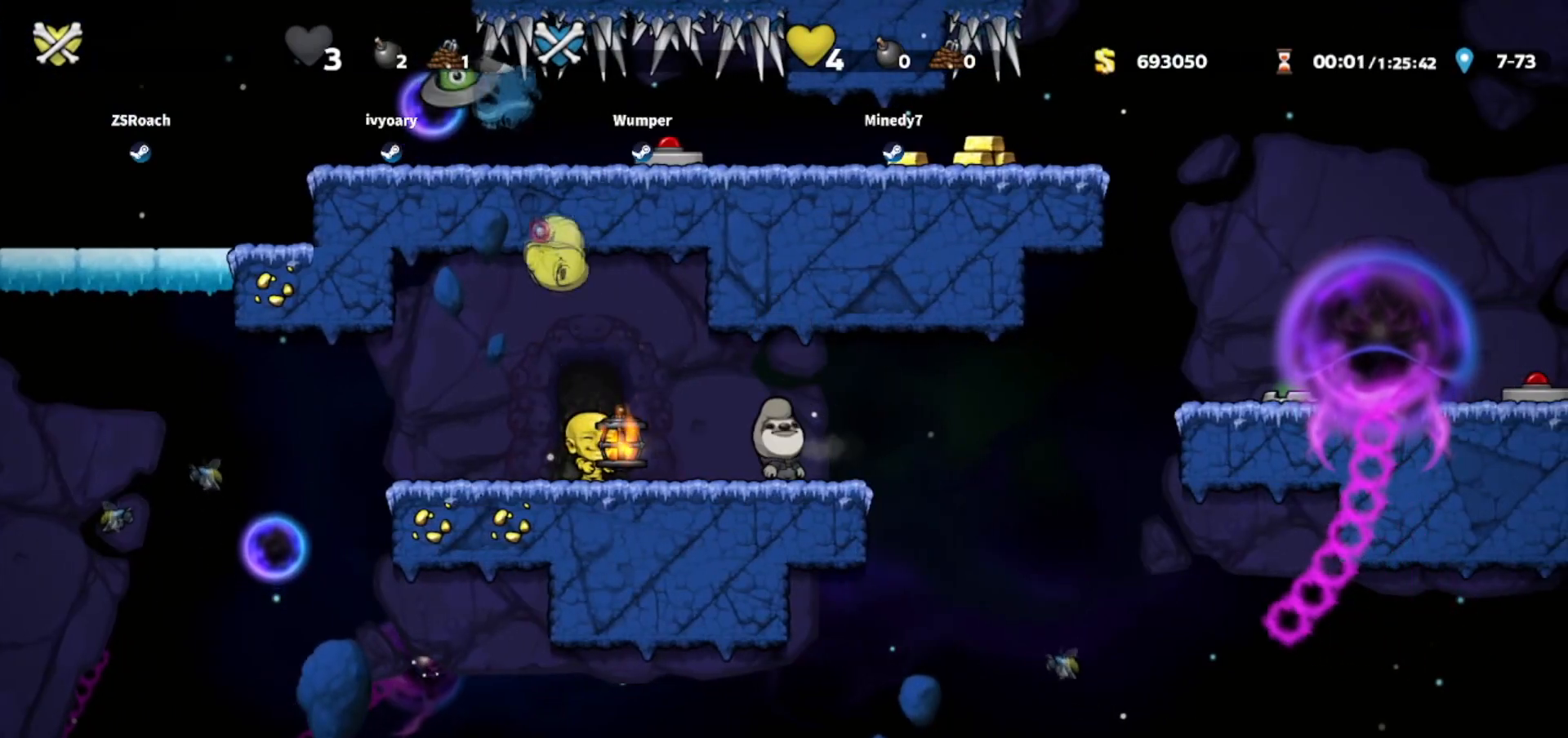
{"keys": [], "events": [[267, "right", "down"], [300, "left", "up"], [333, "right", "up"], [433, "right", "down"], [467, "right", "up"]]}
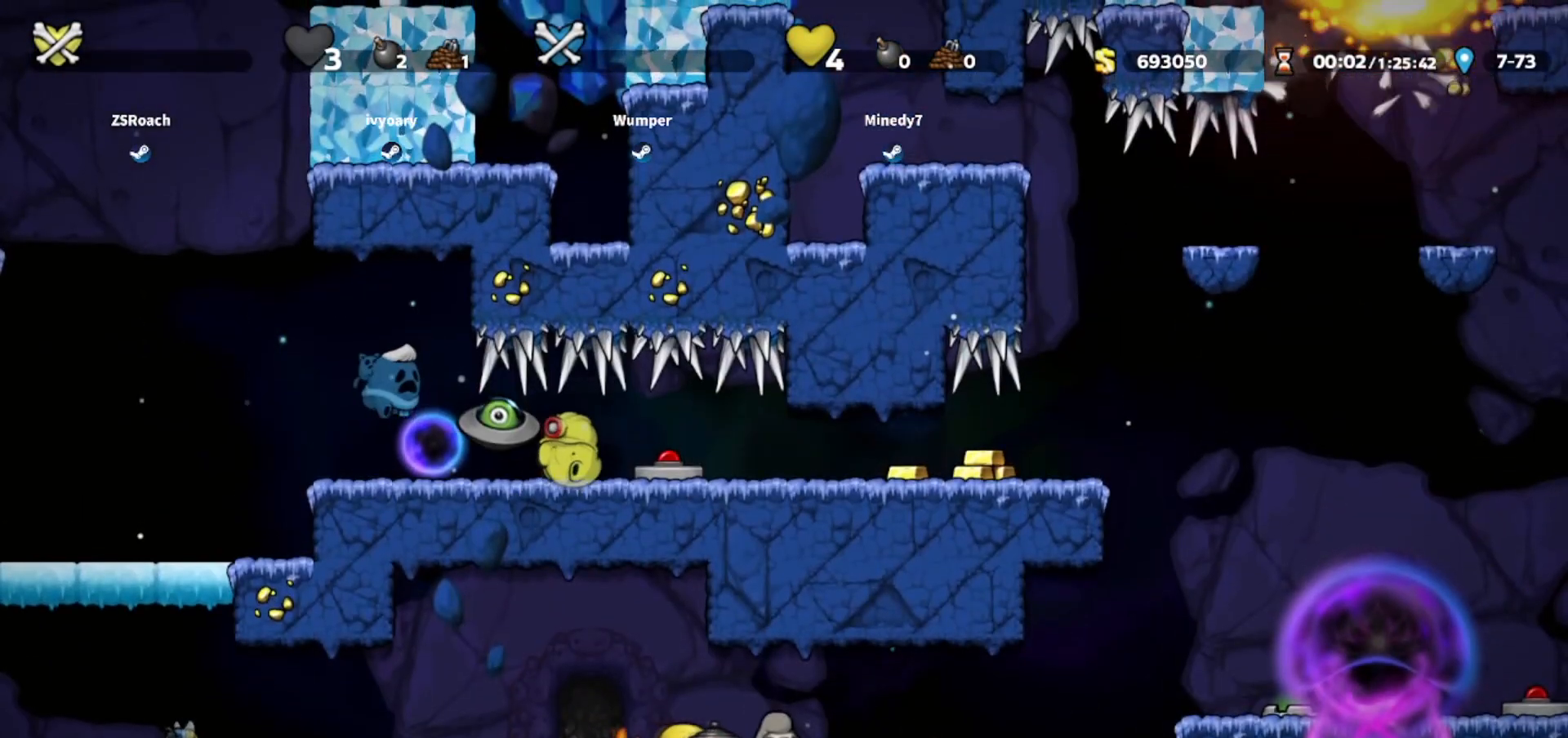
{"keys": [], "events": []}
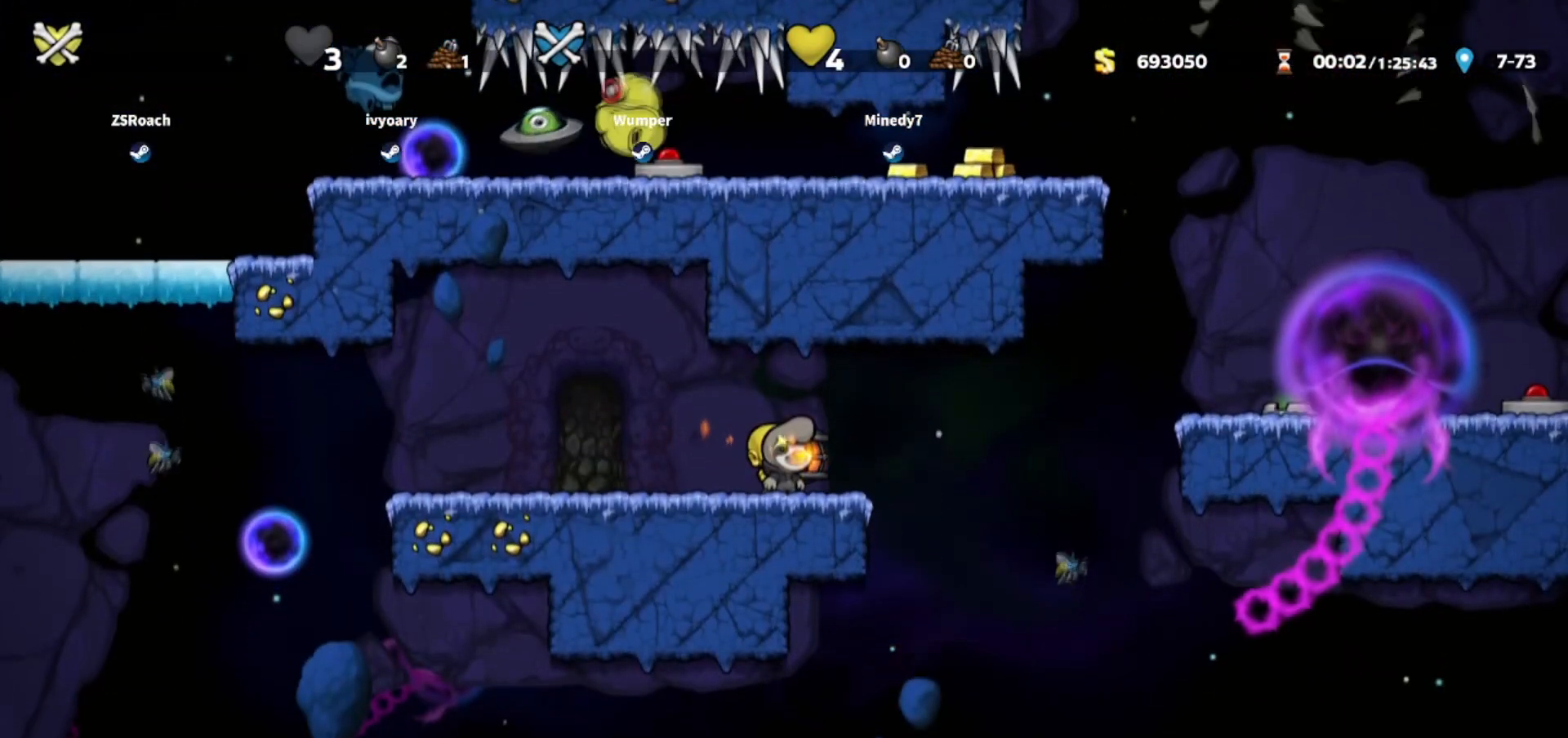
{"keys": [], "events": []}
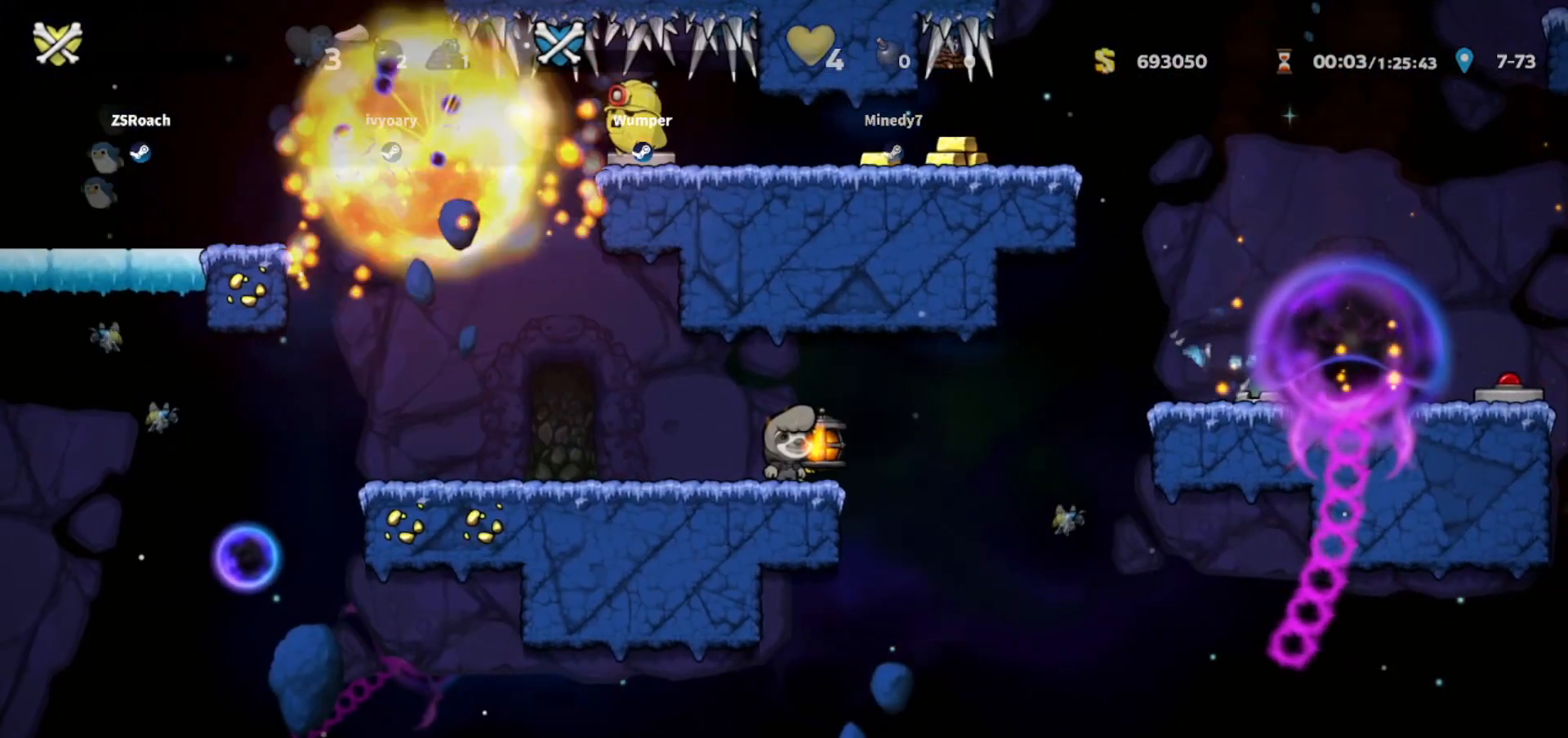
{"keys": [], "events": []}
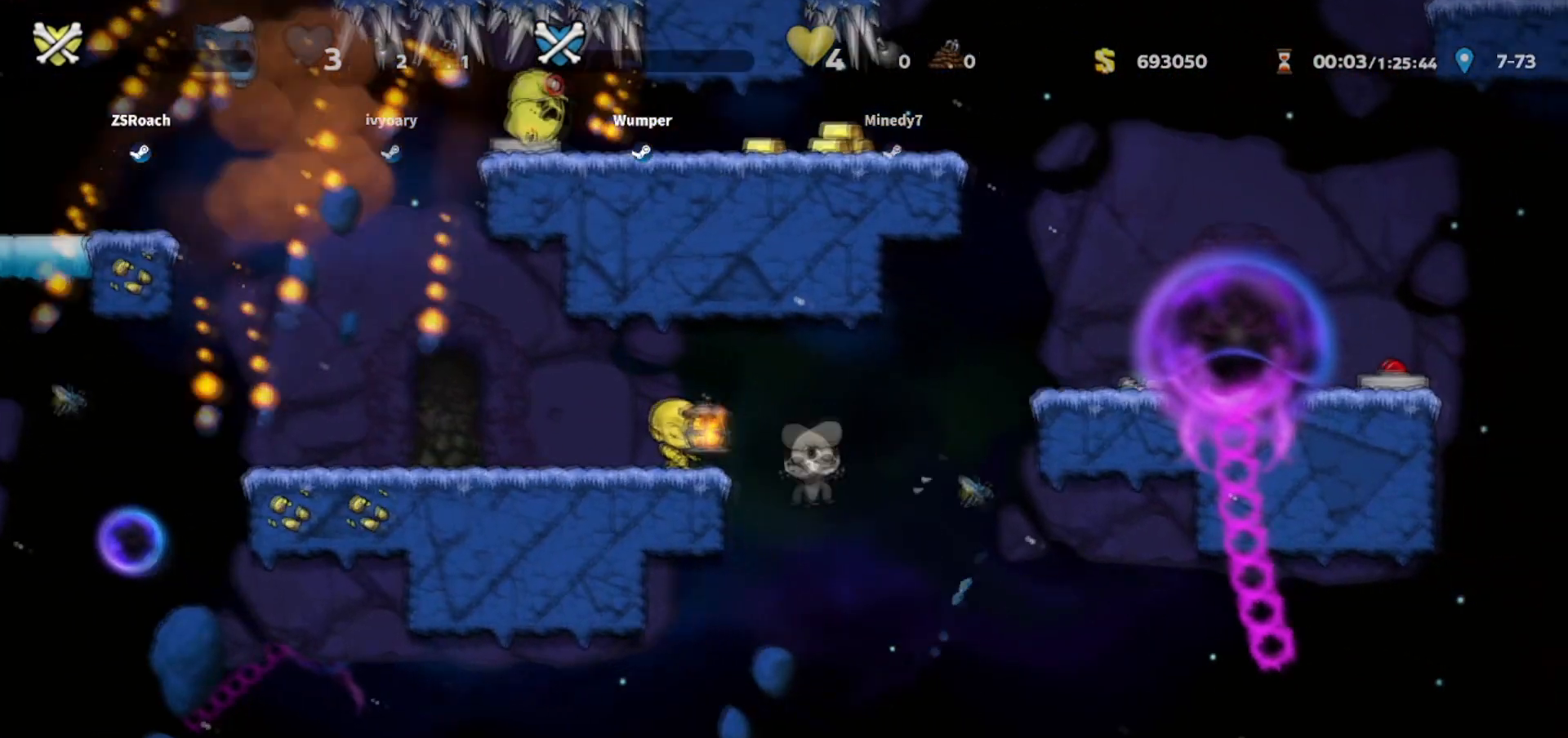
{"keys": [], "events": []}
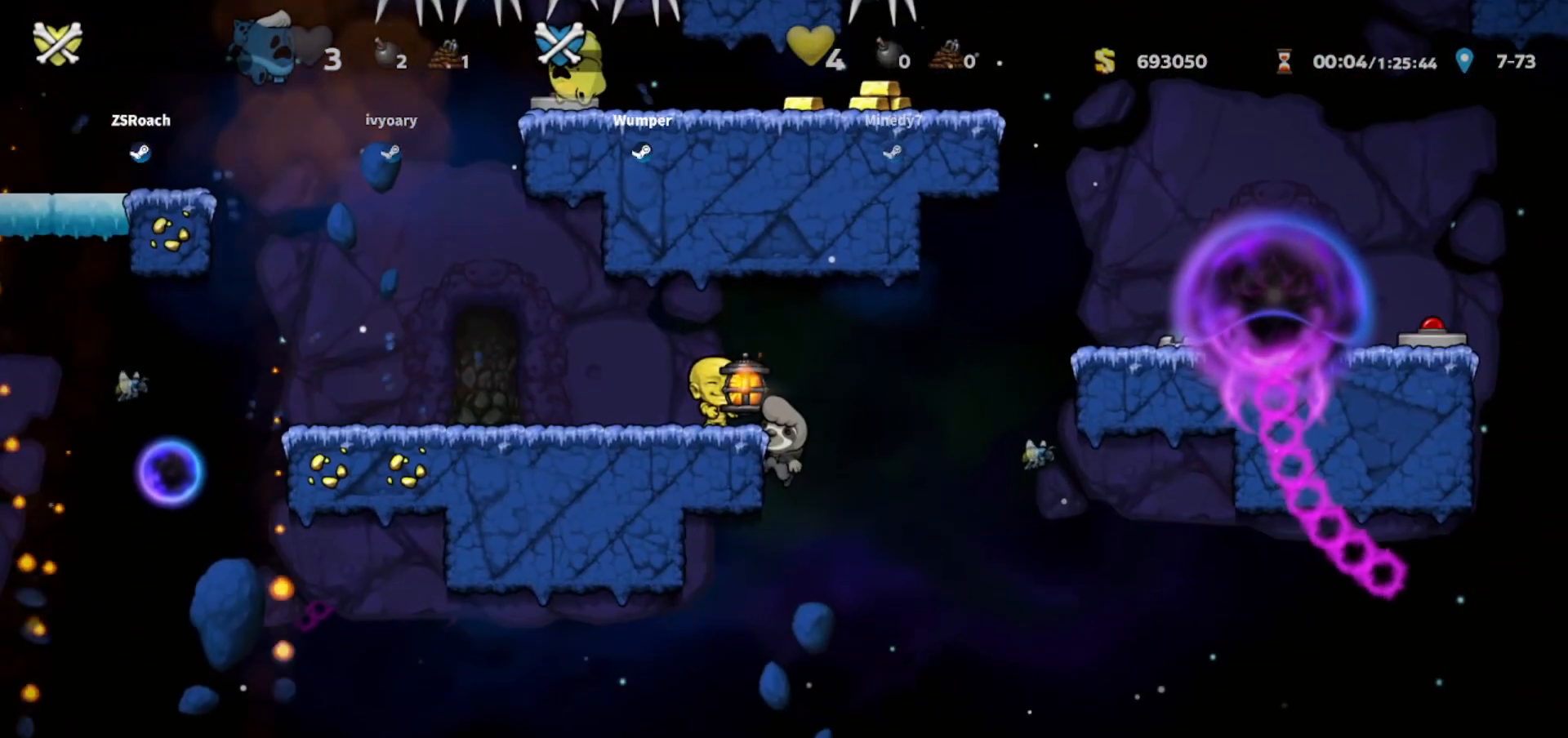
{"keys": [], "events": []}
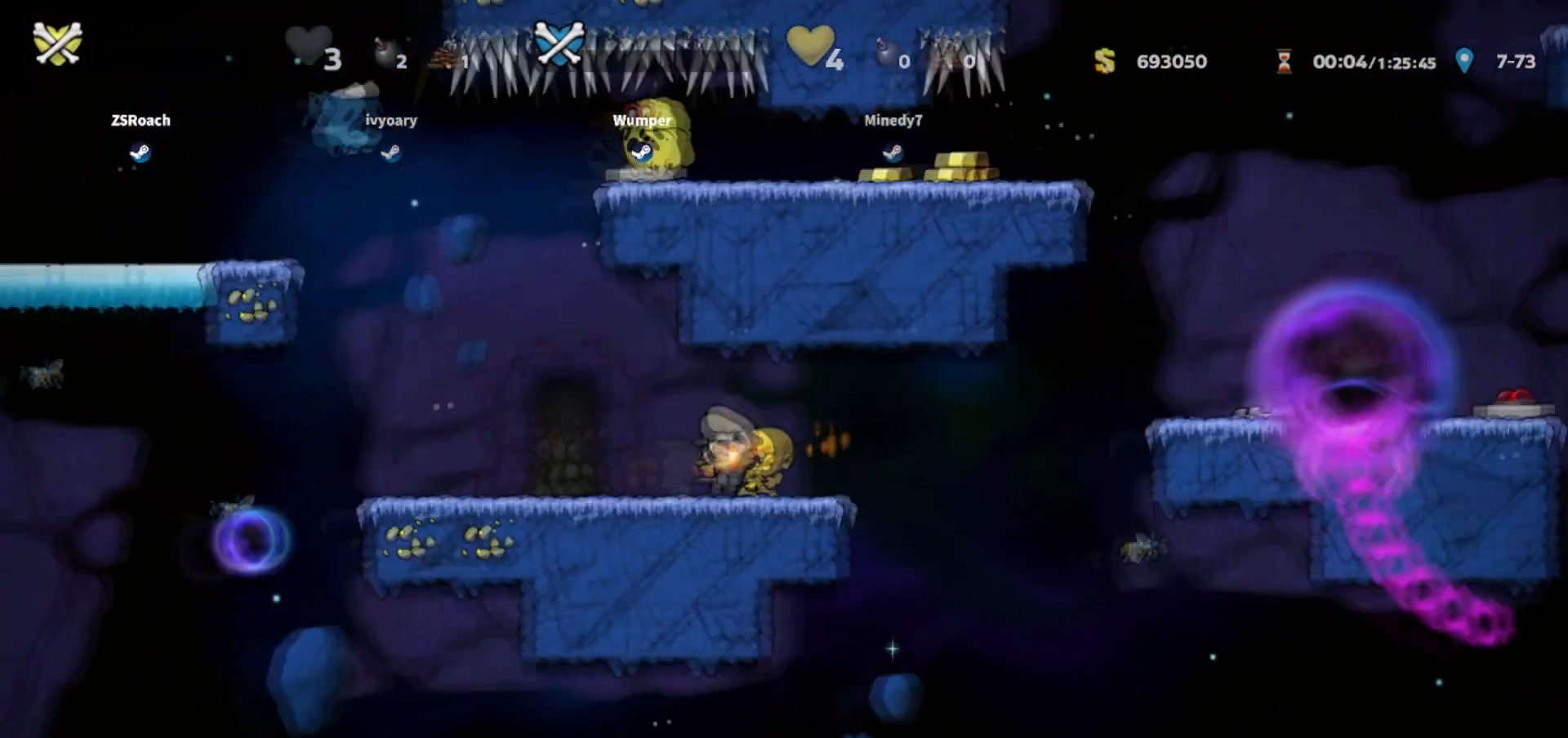
{"keys": [], "events": []}
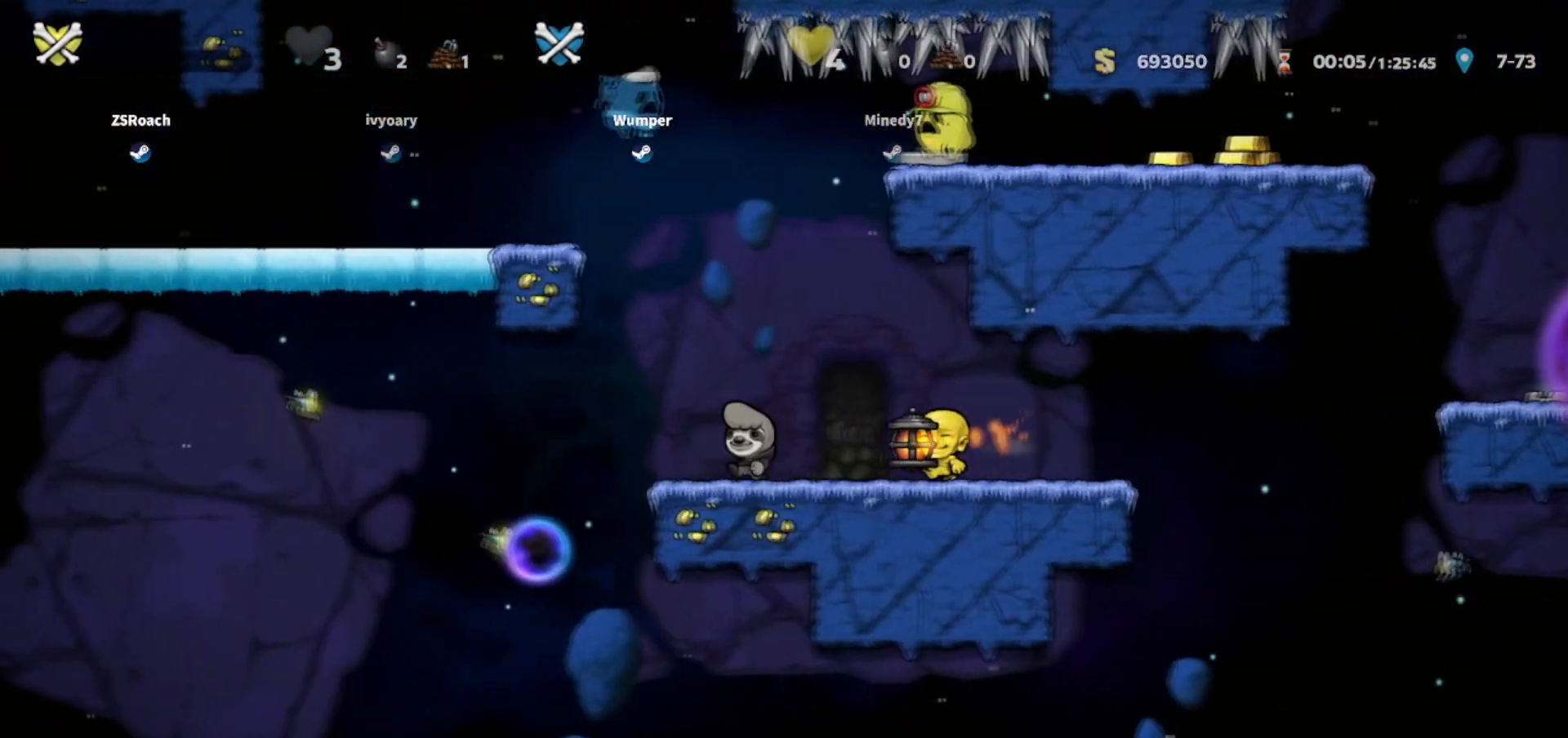
{"keys": ["right"], "events": [[100, "right", "down"]]}
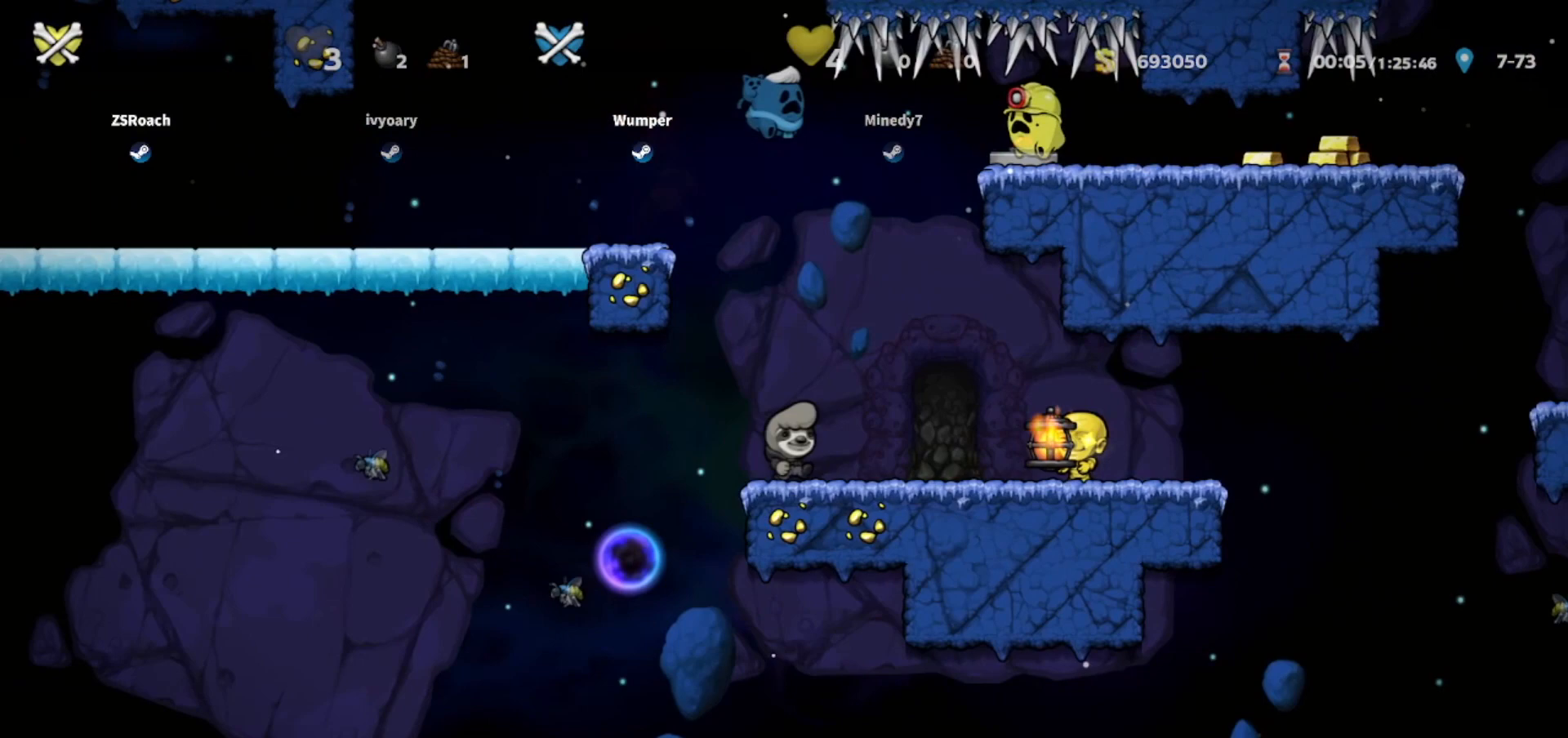
{"keys": [], "events": [[133, "left", "down"], [233, "right", "up"], [267, "left", "up"]]}
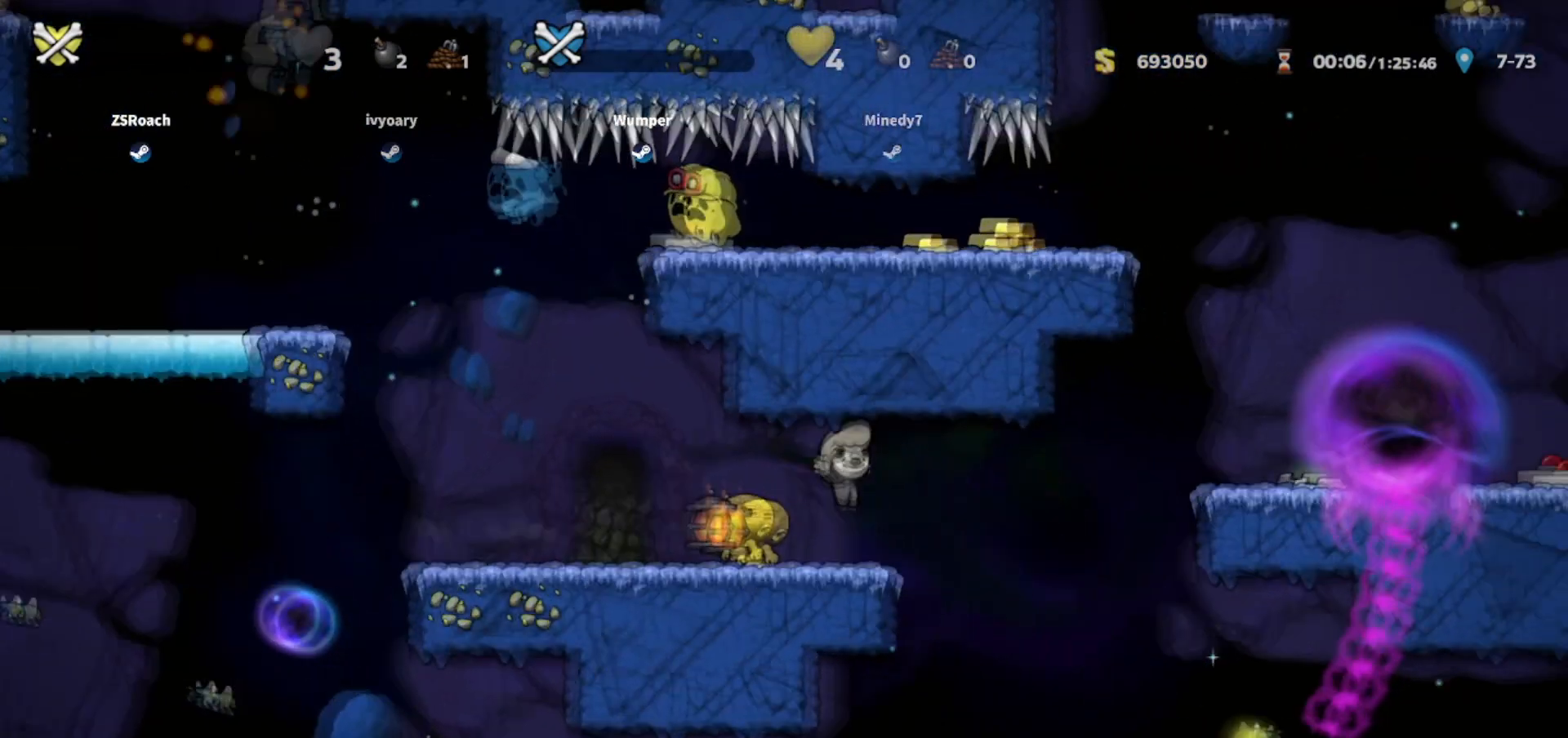
{"keys": [], "events": []}
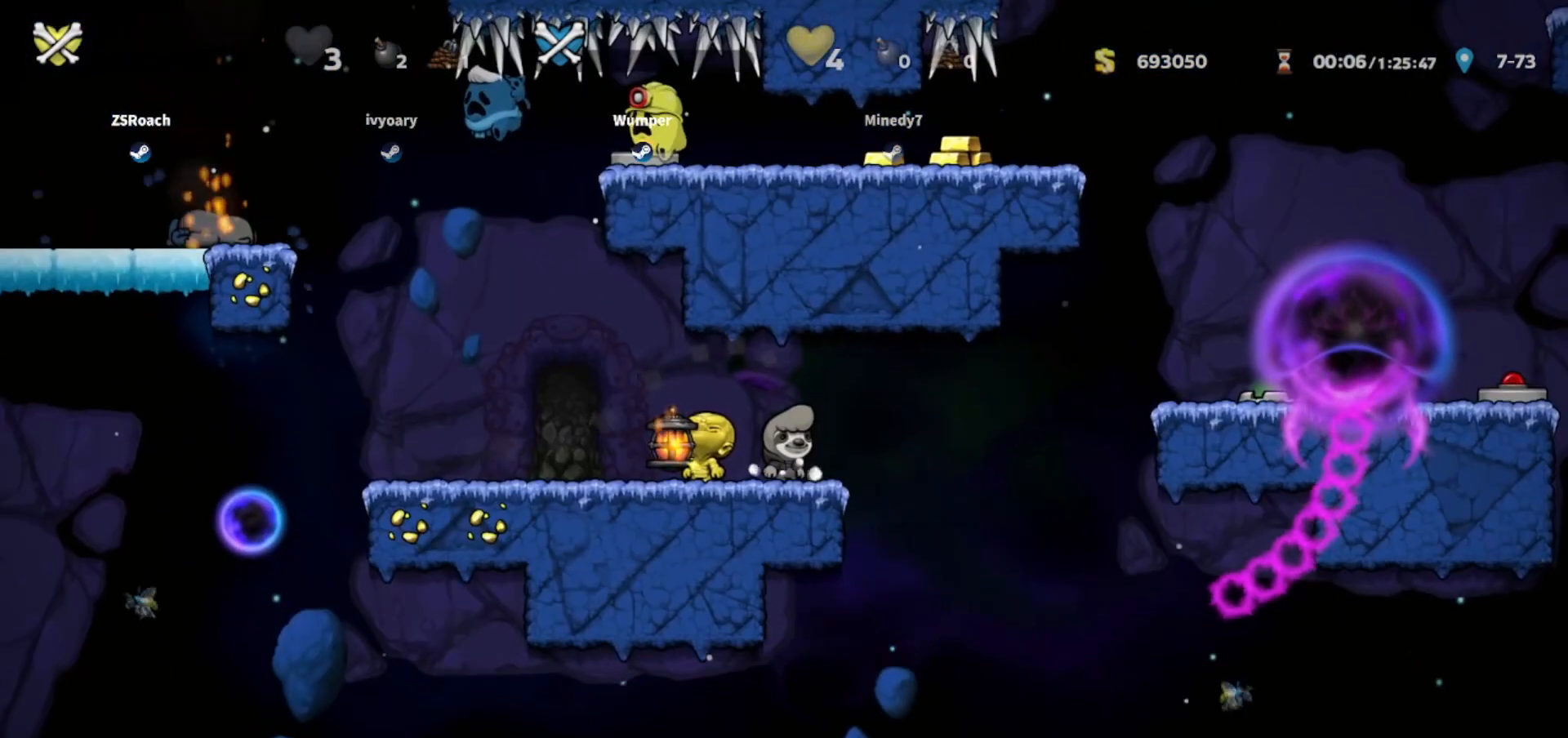
{"keys": [], "events": []}
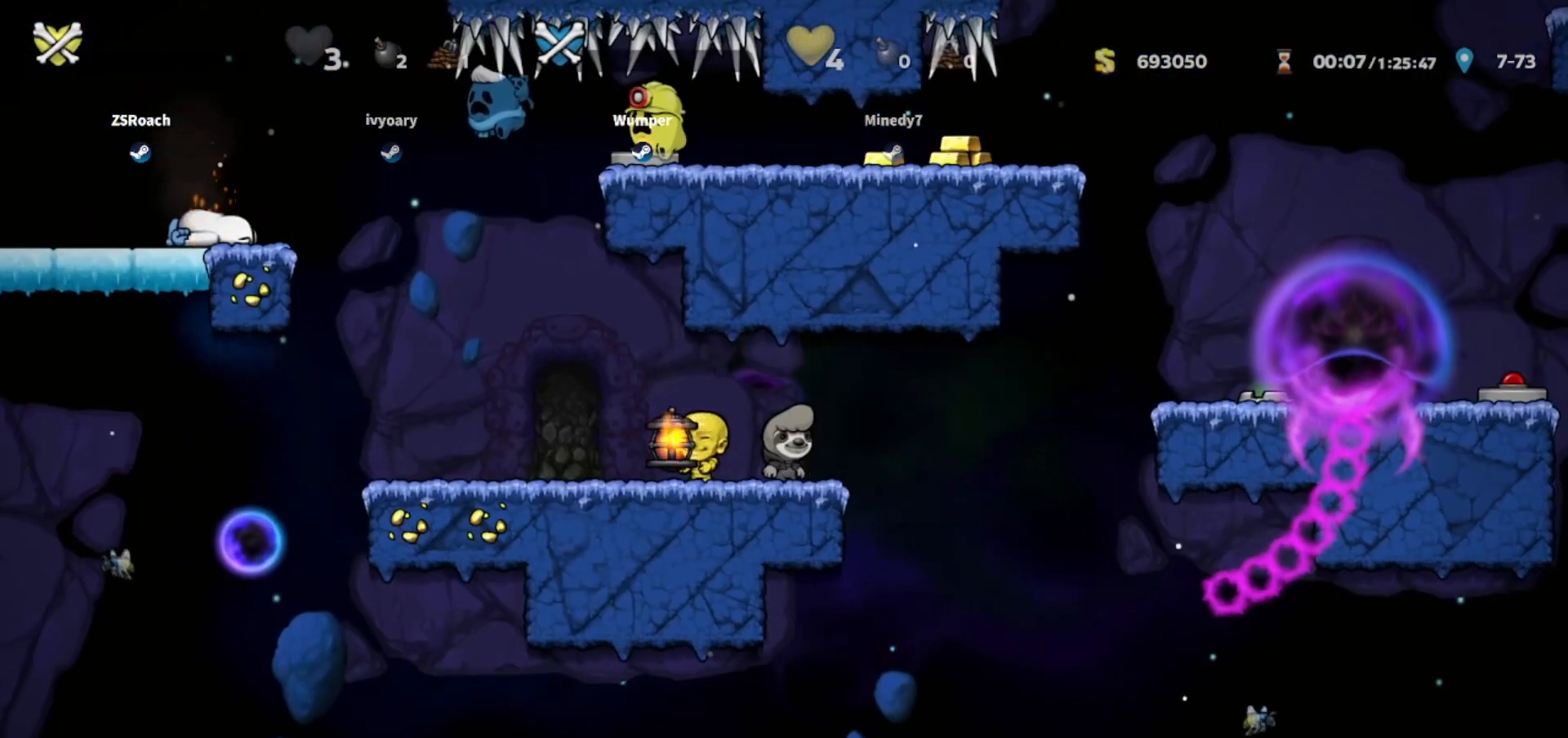
{"keys": [], "events": []}
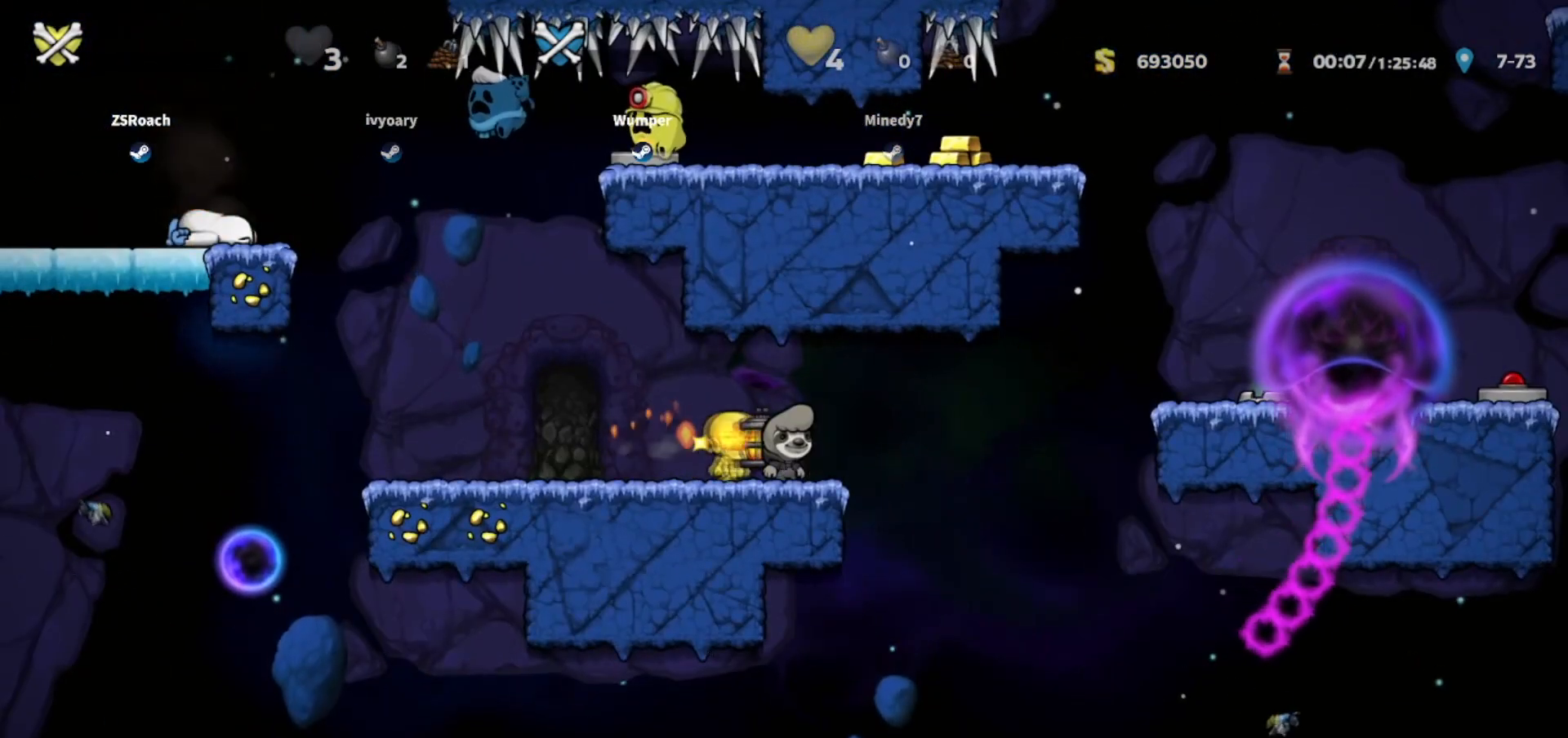
{"keys": [], "events": []}
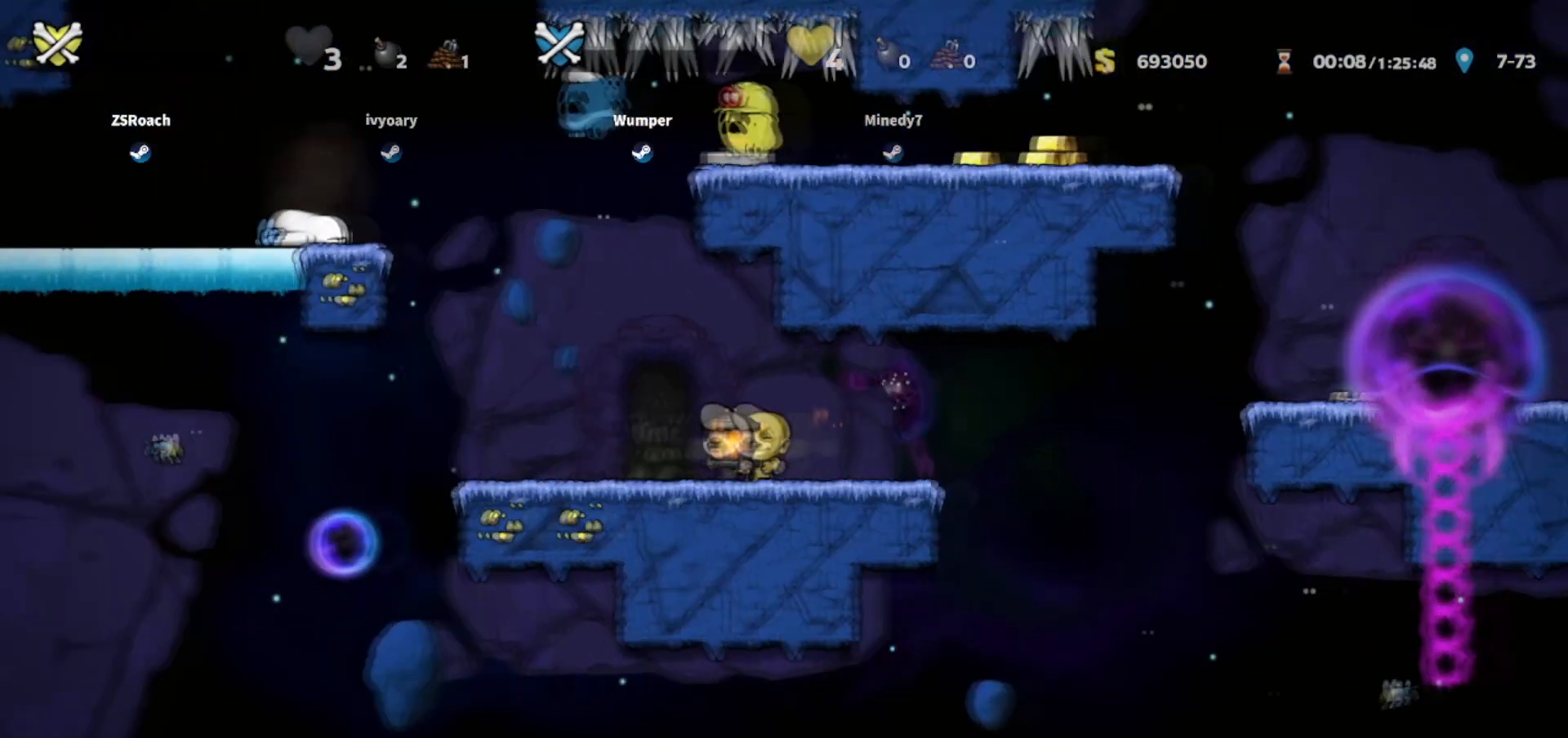
{"keys": [], "events": [[300, "right", "down"], [334, "down", "down"], [401, "down", "up"], [401, "right", "up"]]}
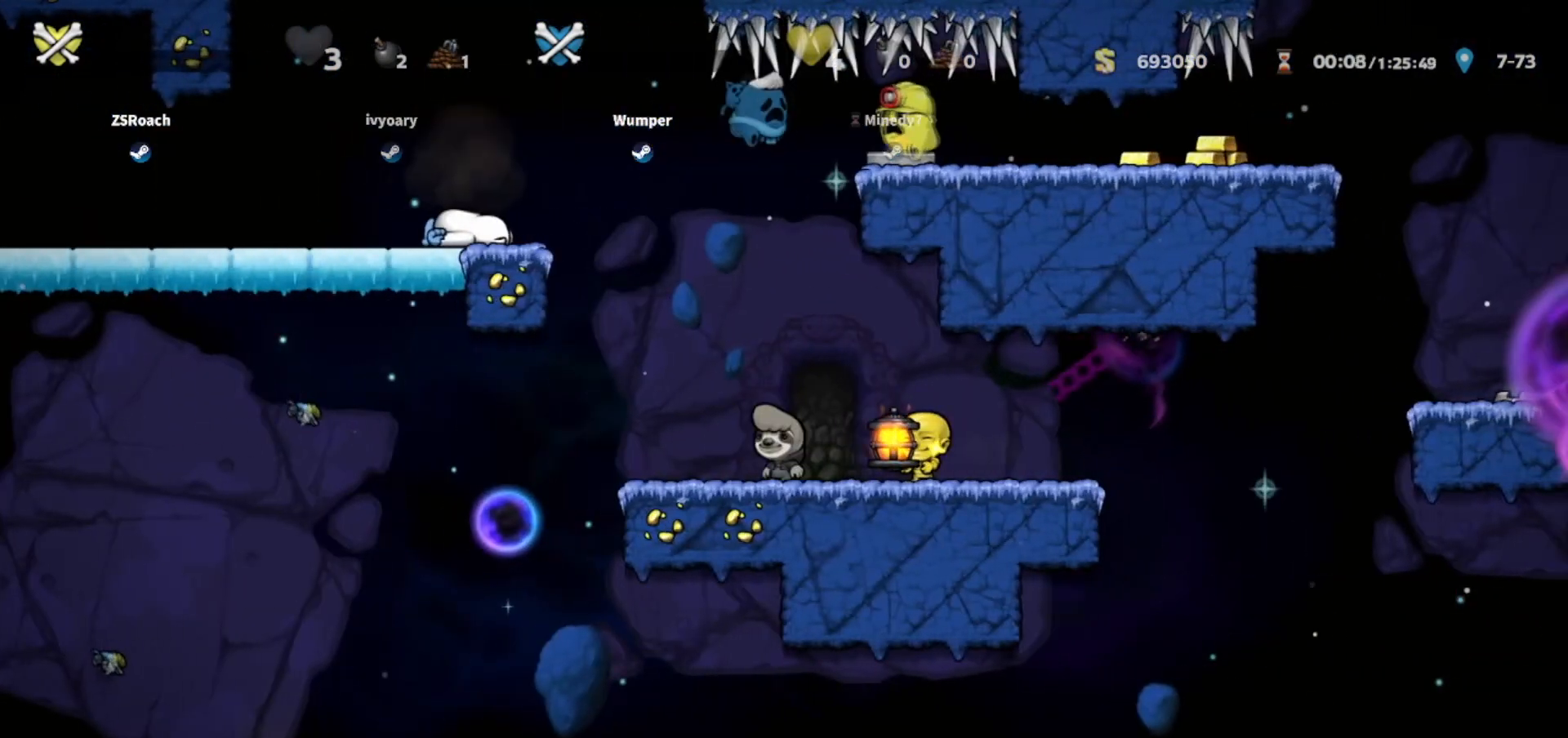
{"keys": ["right"], "events": [[33, "left", "down"], [66, "left", "up"], [233, "right", "down"], [300, "right", "up"], [467, "right", "down"]]}
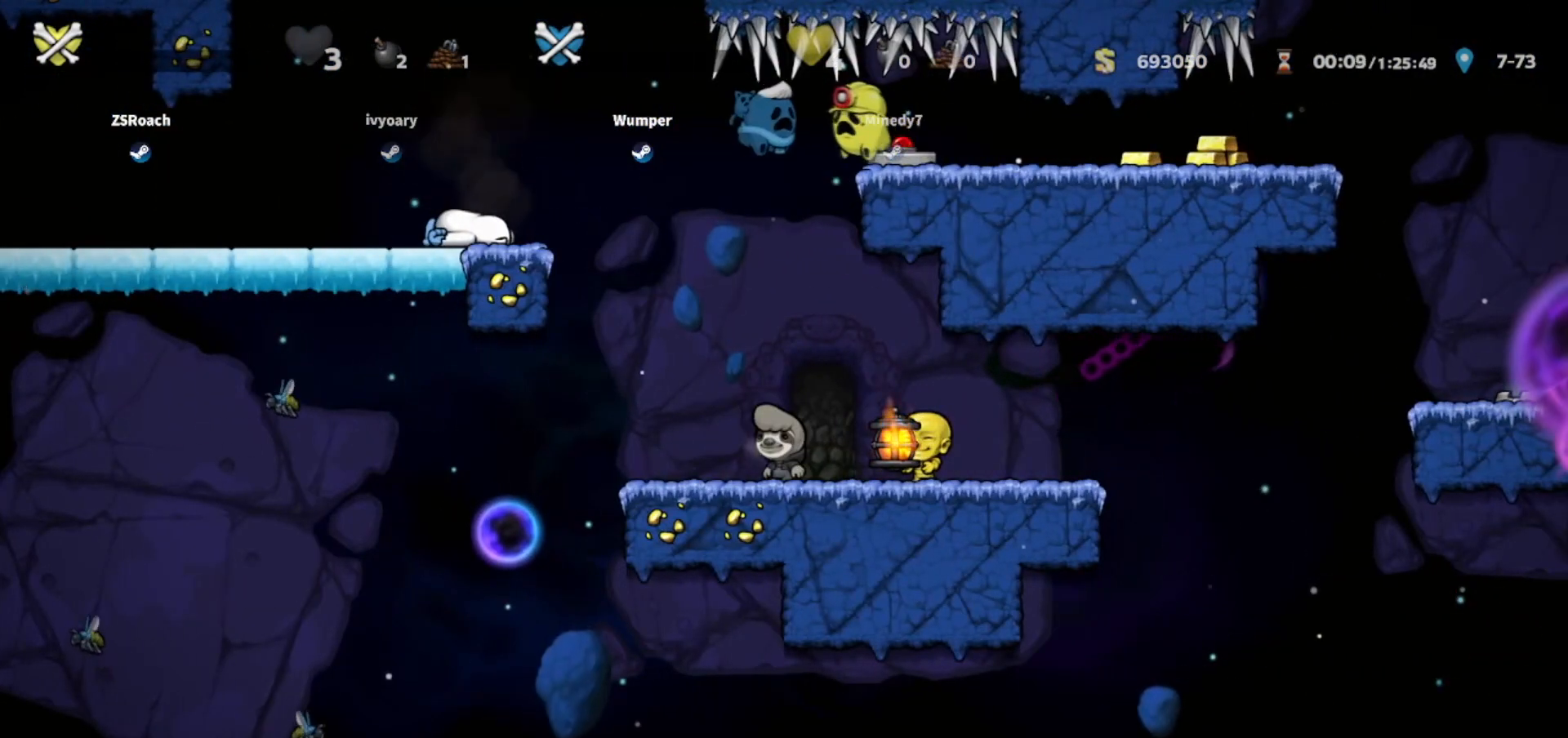
{"keys": [], "events": [[34, "right", "up"], [134, "right", "down"], [267, "left", "down"], [267, "right", "up"], [334, "left", "up"], [334, "right", "down"], [434, "right", "up"]]}
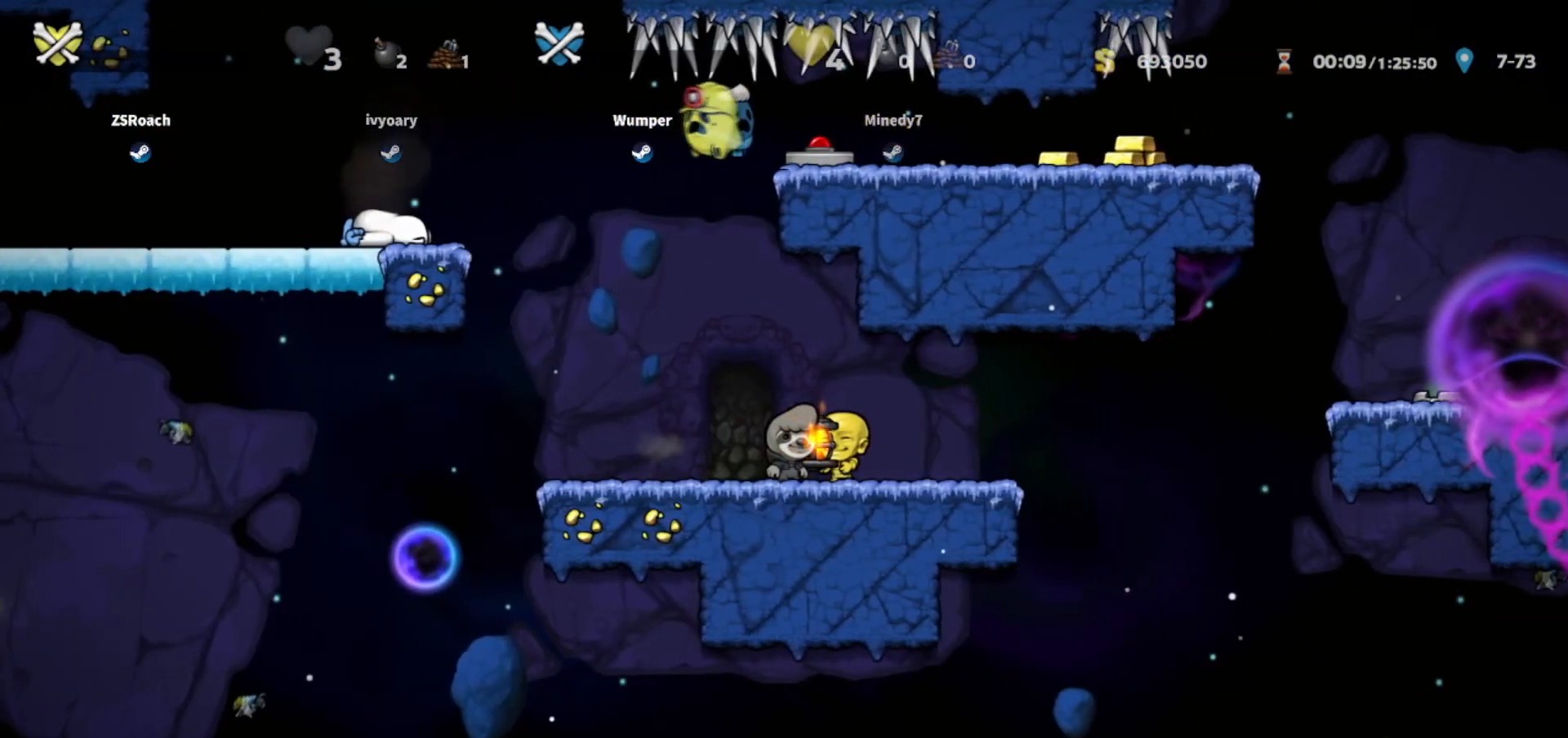
{"keys": [], "events": [[333, "right", "down"], [467, "right", "up"]]}